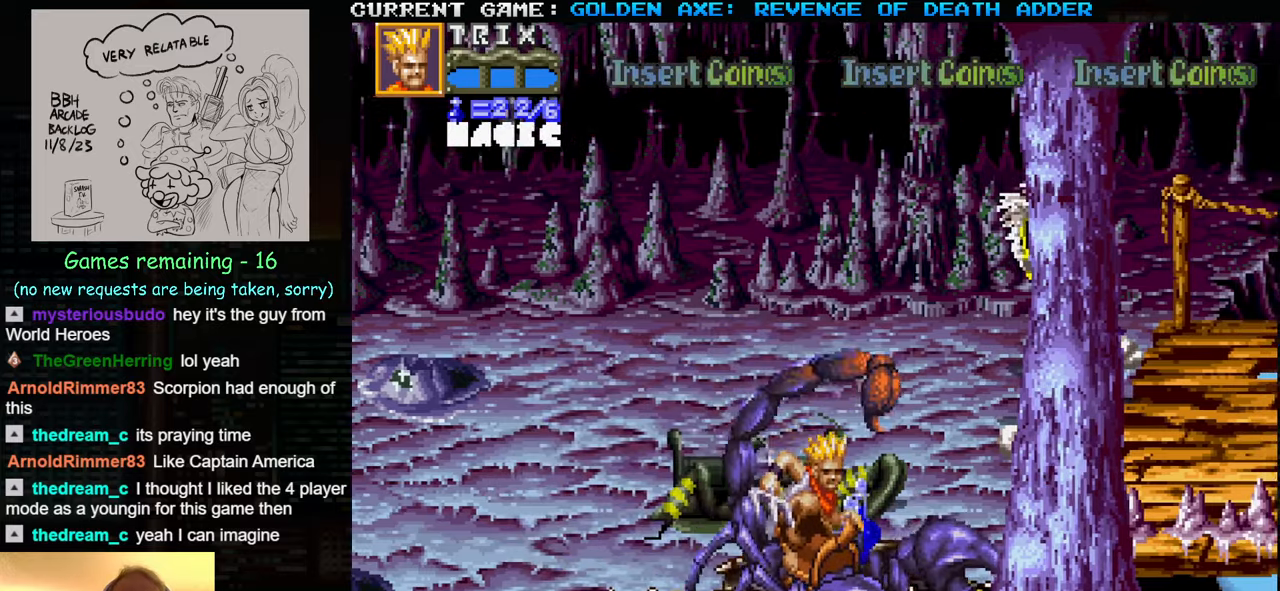
Gameplay with a controller (arcade stick); each line is a JSON object with the inputs held at the frame after it. "events" lists button and stick changes between this image and that frame as [ms after this image, input, new state], when the widget could be followed in between. Not read: L3 R3.
{"buttons": [], "left_stick": "left", "events": [[50, "SQUARE", "down"], [167, "SQUARE", "up"], [167, "left_stick", "center"], [250, "left_stick", "left"]]}
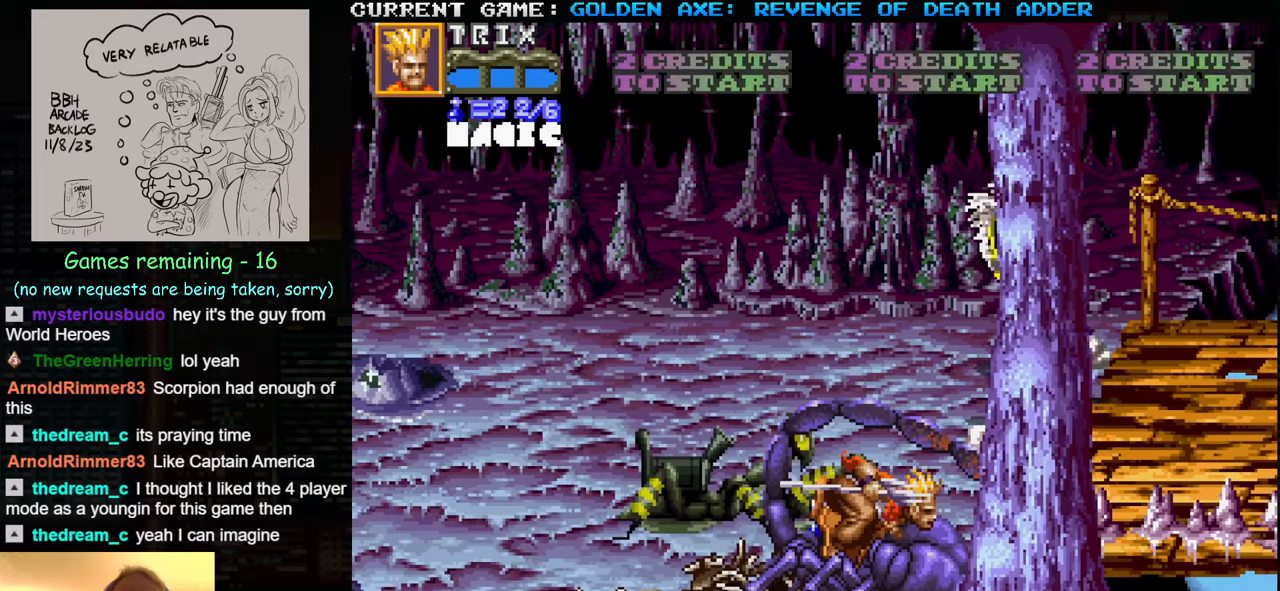
{"buttons": [], "left_stick": "up", "events": [[17, "left_stick", "up-left"], [117, "left_stick", "up"]]}
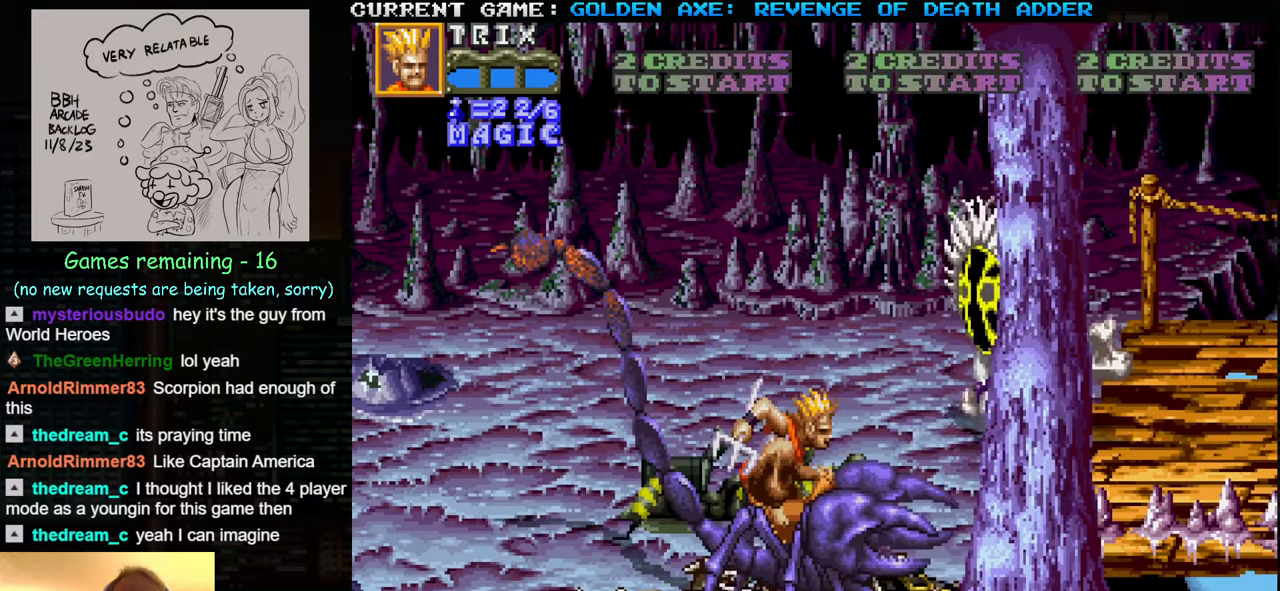
{"buttons": [], "left_stick": "left", "events": [[67, "left_stick", "left"]]}
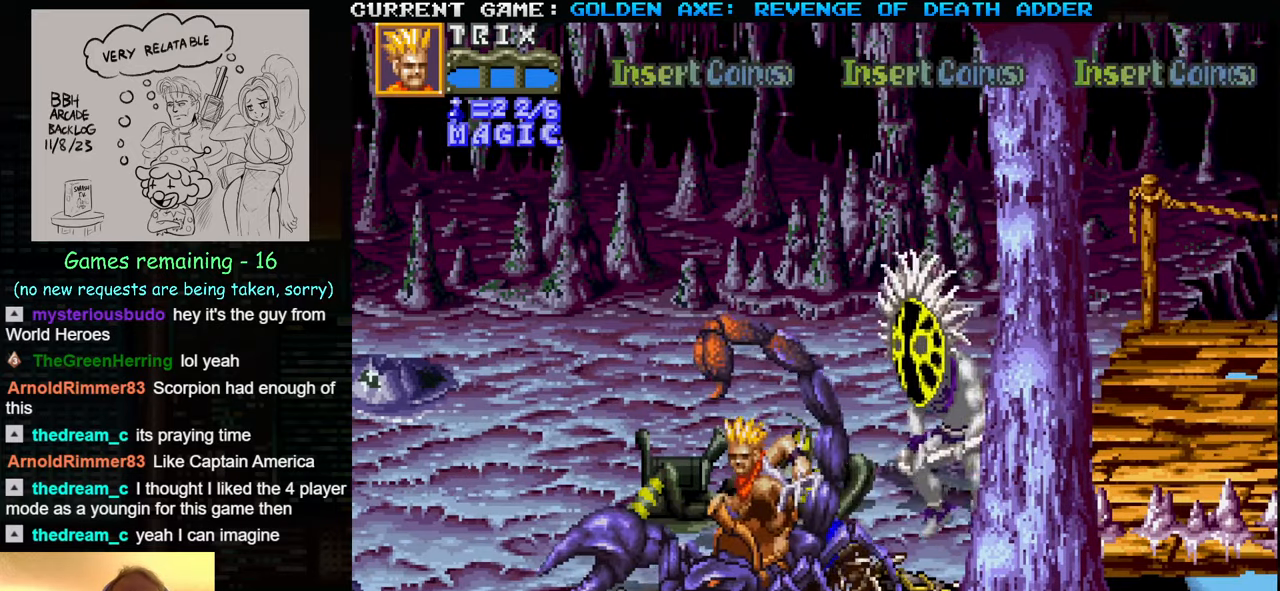
{"buttons": [], "left_stick": "left", "events": []}
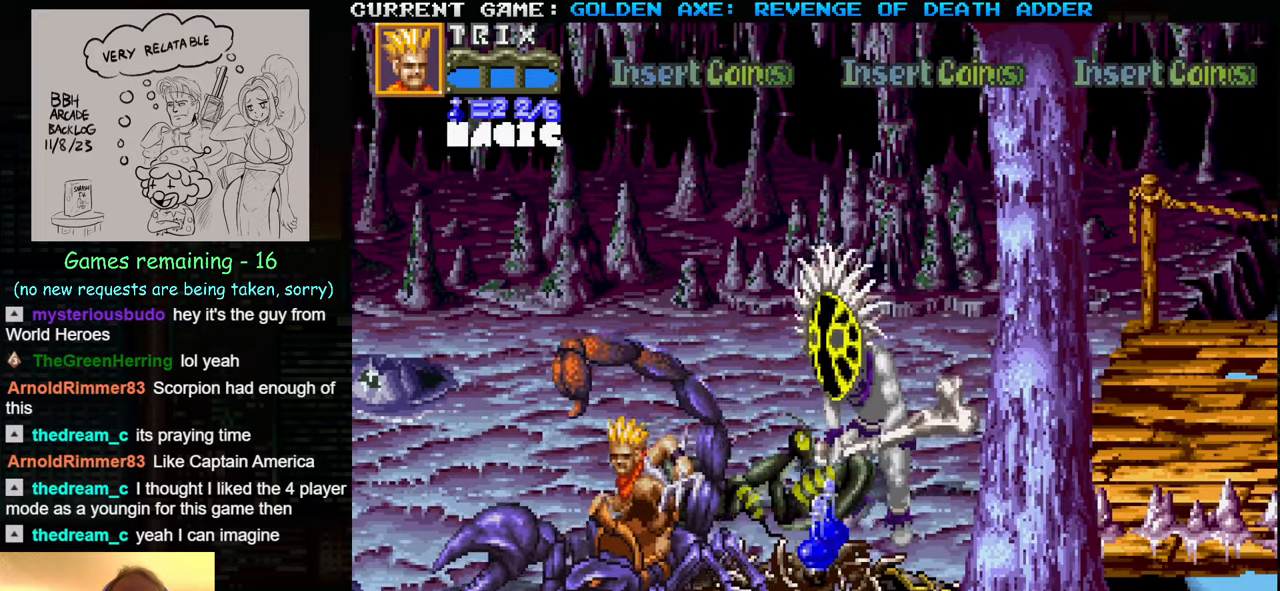
{"buttons": [], "left_stick": "right", "events": [[233, "left_stick", "center"], [283, "left_stick", "right"]]}
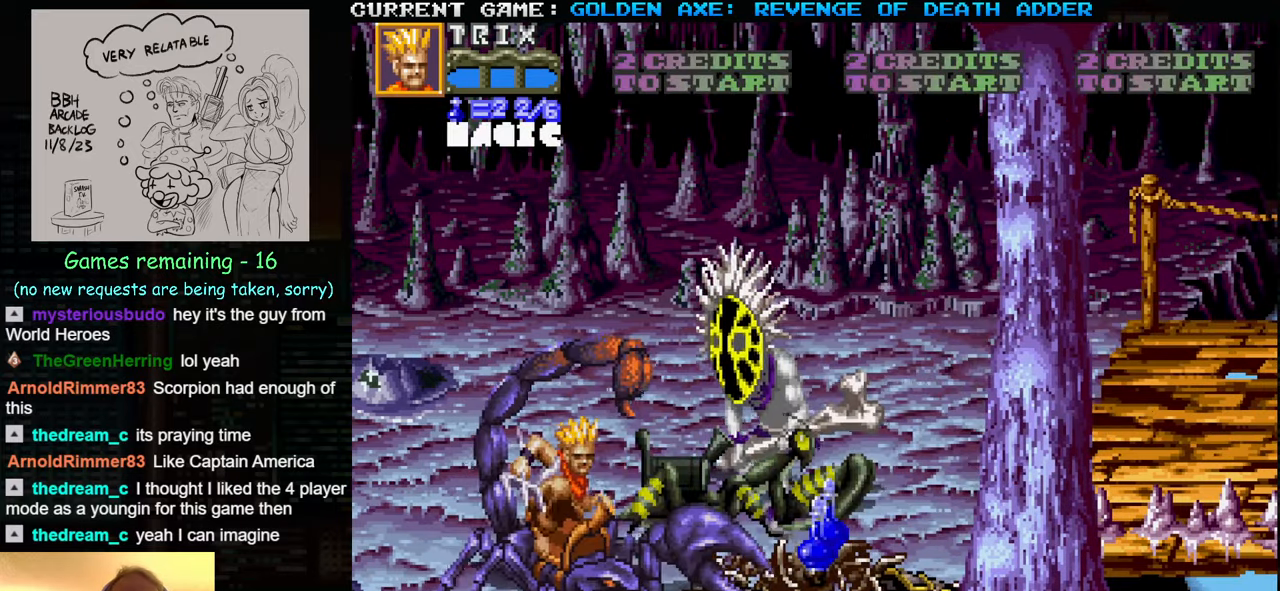
{"buttons": [], "left_stick": "center", "events": [[67, "left_stick", "down-right"], [183, "left_stick", "down"], [317, "left_stick", "left"], [417, "left_stick", "center"]]}
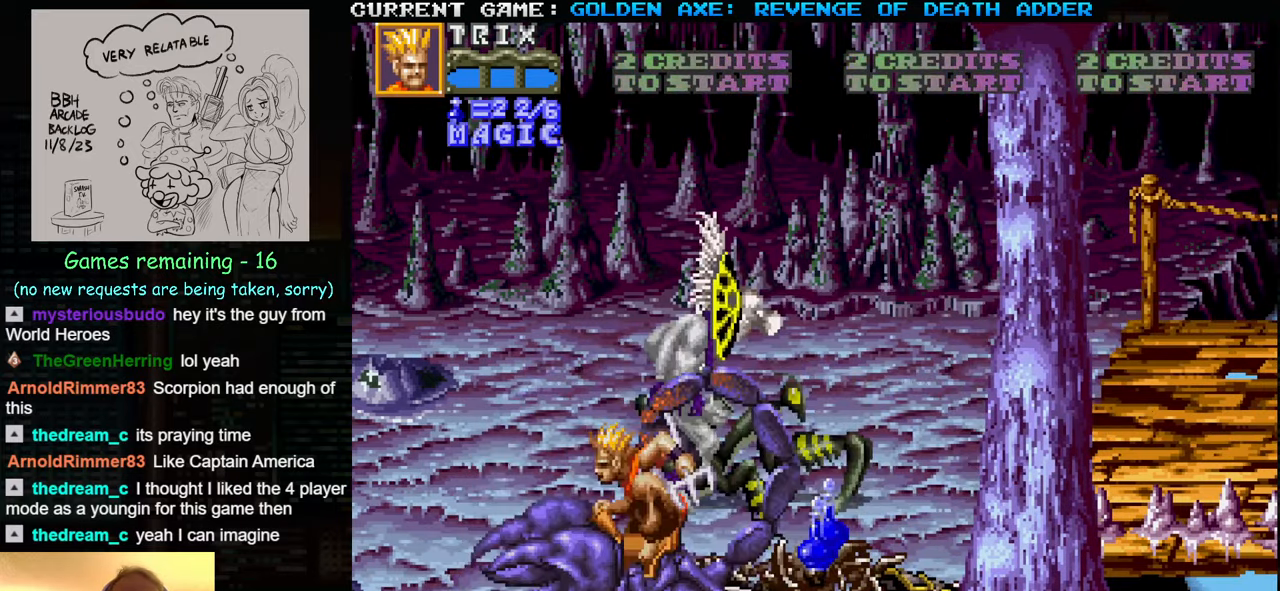
{"buttons": [], "left_stick": "up-left", "events": [[167, "left_stick", "left"], [467, "left_stick", "up-left"]]}
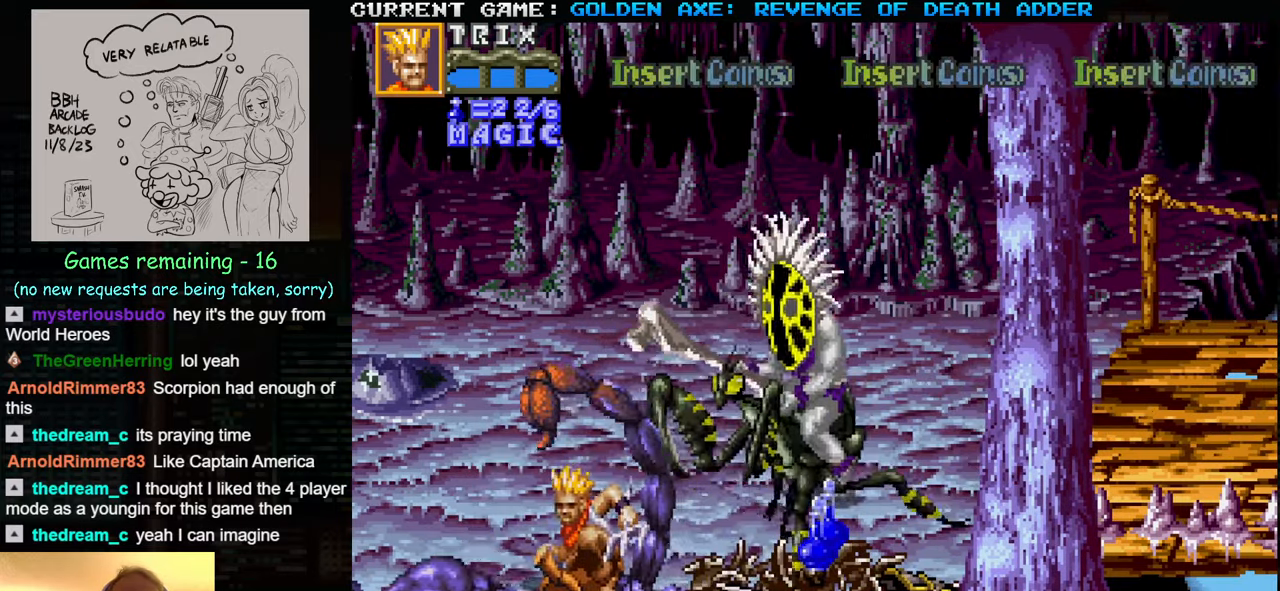
{"buttons": ["SQUARE"], "left_stick": "center", "events": [[167, "left_stick", "up-right"], [350, "SQUARE", "down"], [417, "left_stick", "center"]]}
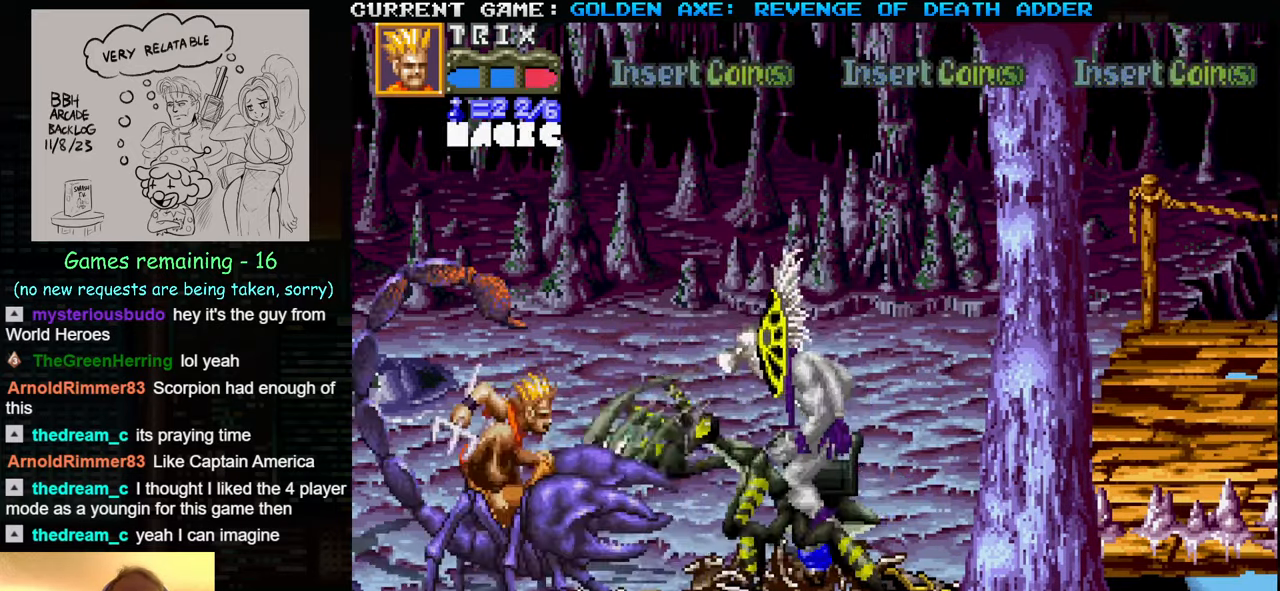
{"buttons": [], "left_stick": "center", "events": [[50, "SQUARE", "up"]]}
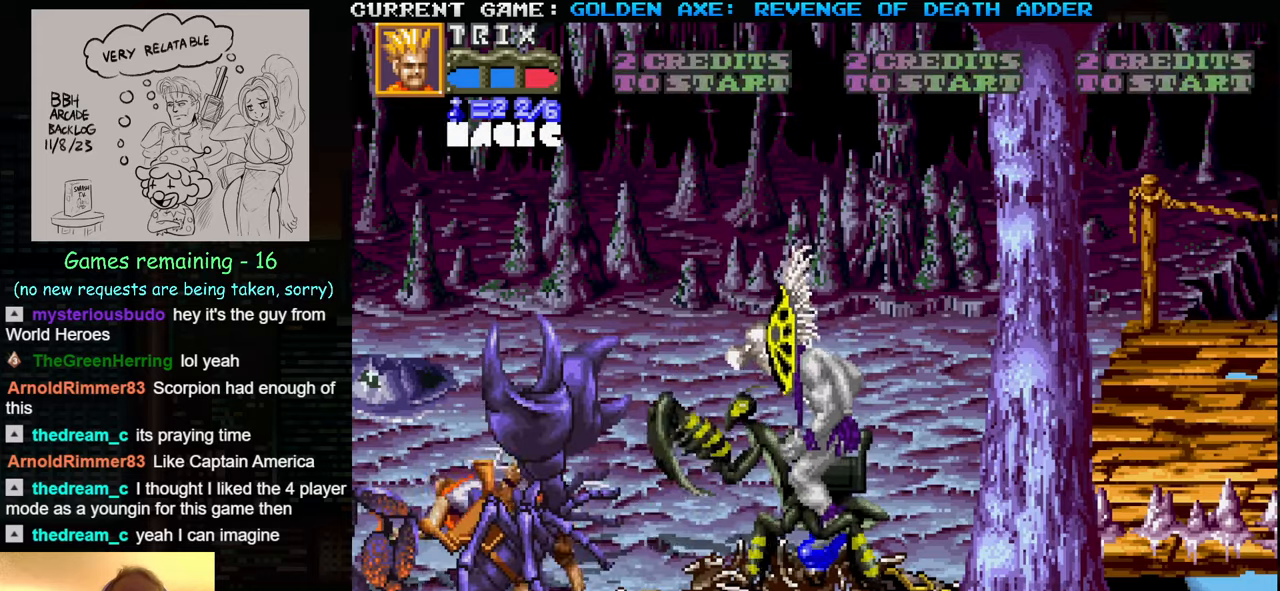
{"buttons": ["SQUARE"], "left_stick": "center", "events": [[250, "SQUARE", "down"], [350, "TRIANGLE", "down"], [367, "SQUARE", "up"], [434, "SQUARE", "down"], [450, "TRIANGLE", "up"]]}
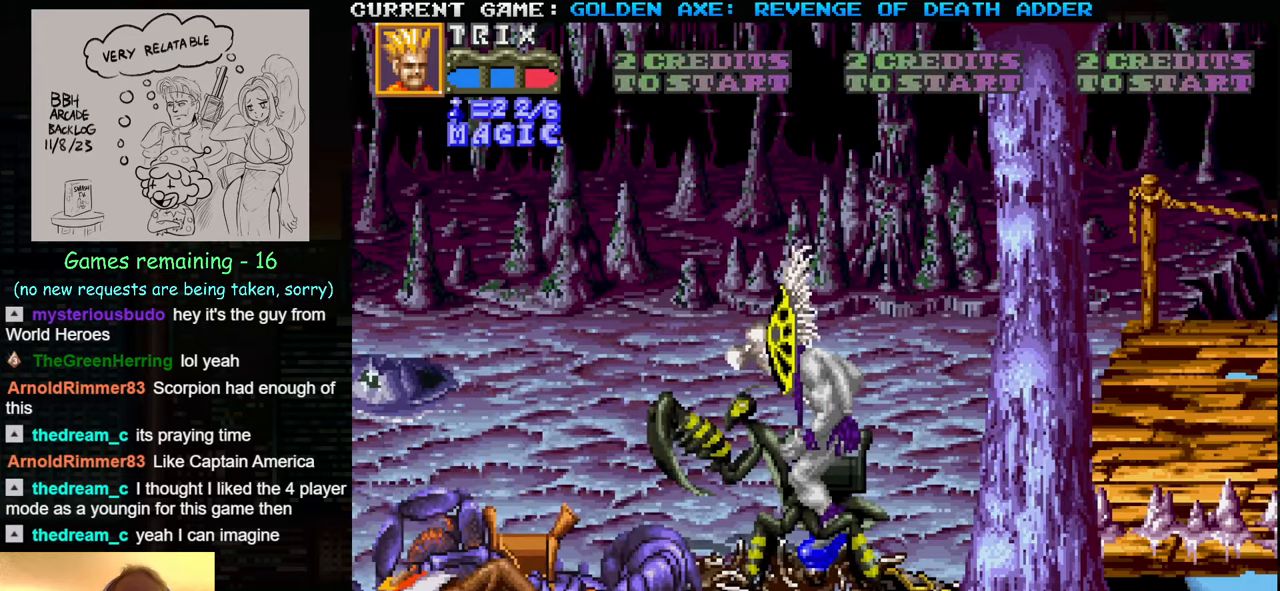
{"buttons": ["SQUARE"], "left_stick": "up", "events": [[34, "TRIANGLE", "down"], [50, "SQUARE", "up"], [134, "SQUARE", "down"], [150, "TRIANGLE", "up"], [200, "SQUARE", "up"], [334, "SQUARE", "down"], [350, "left_stick", "right"], [400, "SQUARE", "up"], [434, "SQUARE", "down"], [484, "left_stick", "up"]]}
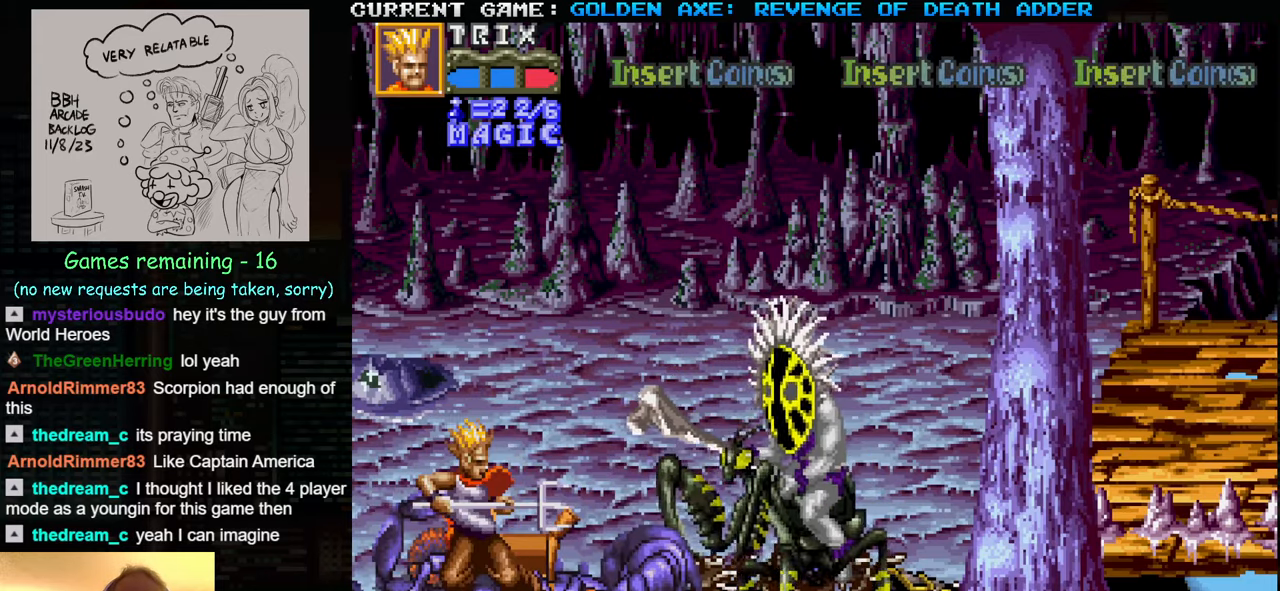
{"buttons": [], "left_stick": "down-right", "events": [[100, "SQUARE", "up"], [100, "left_stick", "up-right"], [134, "SQUARE", "down"], [217, "SQUARE", "up"], [317, "SQUARE", "down"], [384, "left_stick", "right"], [417, "SQUARE", "up"], [450, "SQUARE", "down"], [500, "SQUARE", "up"], [500, "left_stick", "down-right"]]}
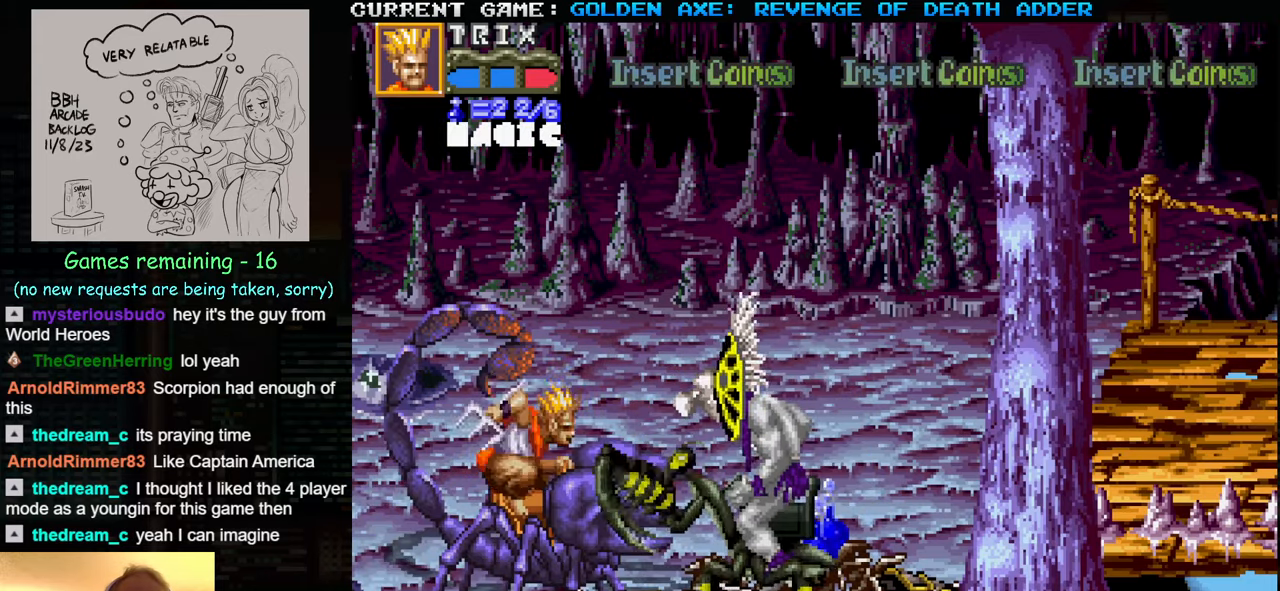
{"buttons": [], "left_stick": "right", "events": [[50, "SQUARE", "down"], [100, "SQUARE", "up"], [150, "SQUARE", "down"], [284, "SQUARE", "up"], [300, "left_stick", "right"], [350, "SQUARE", "down"], [484, "SQUARE", "up"]]}
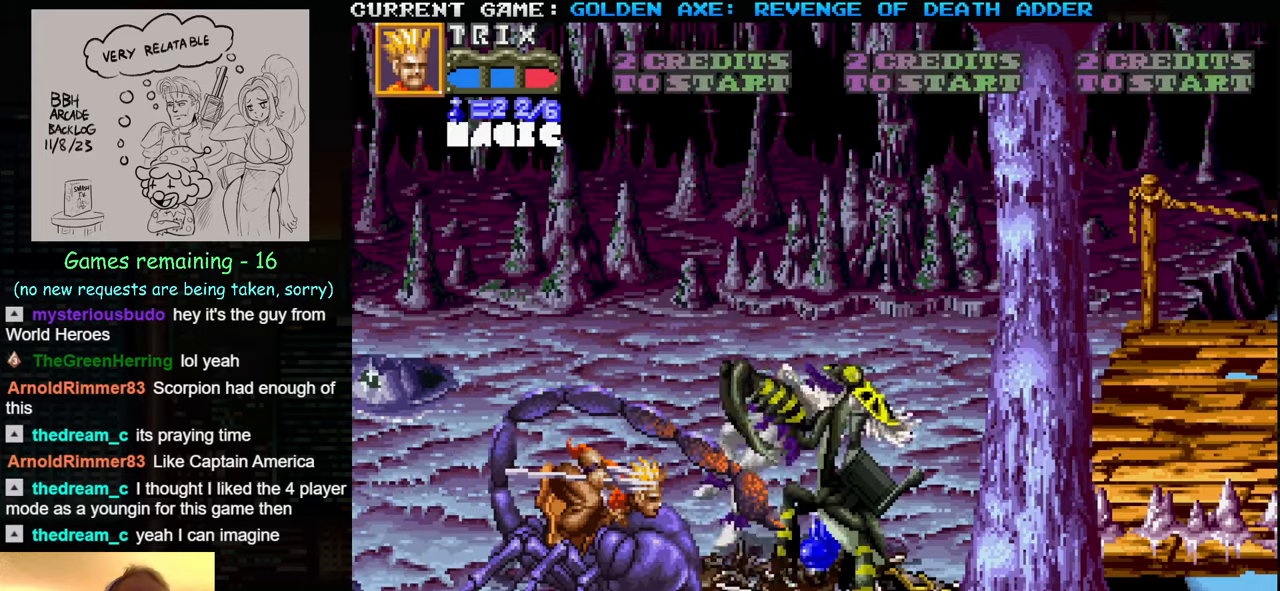
{"buttons": [], "left_stick": "right", "events": [[34, "SQUARE", "down"], [50, "SQUARE", "up"]]}
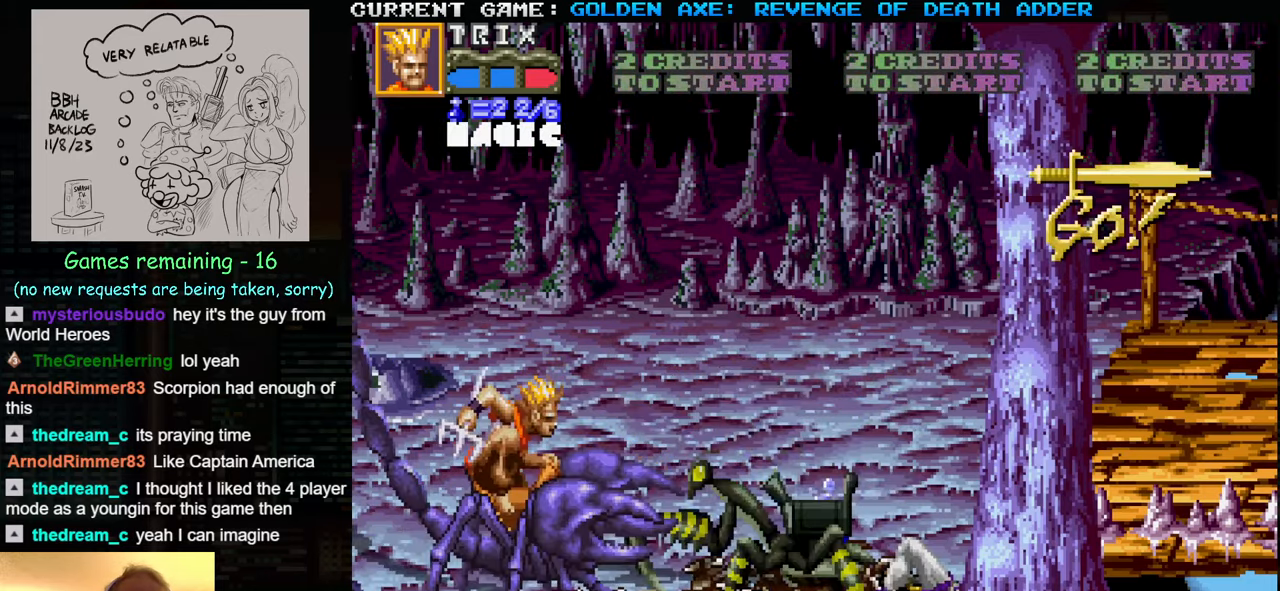
{"buttons": [], "left_stick": "right", "events": [[167, "left_stick", "down-right"], [434, "left_stick", "right"]]}
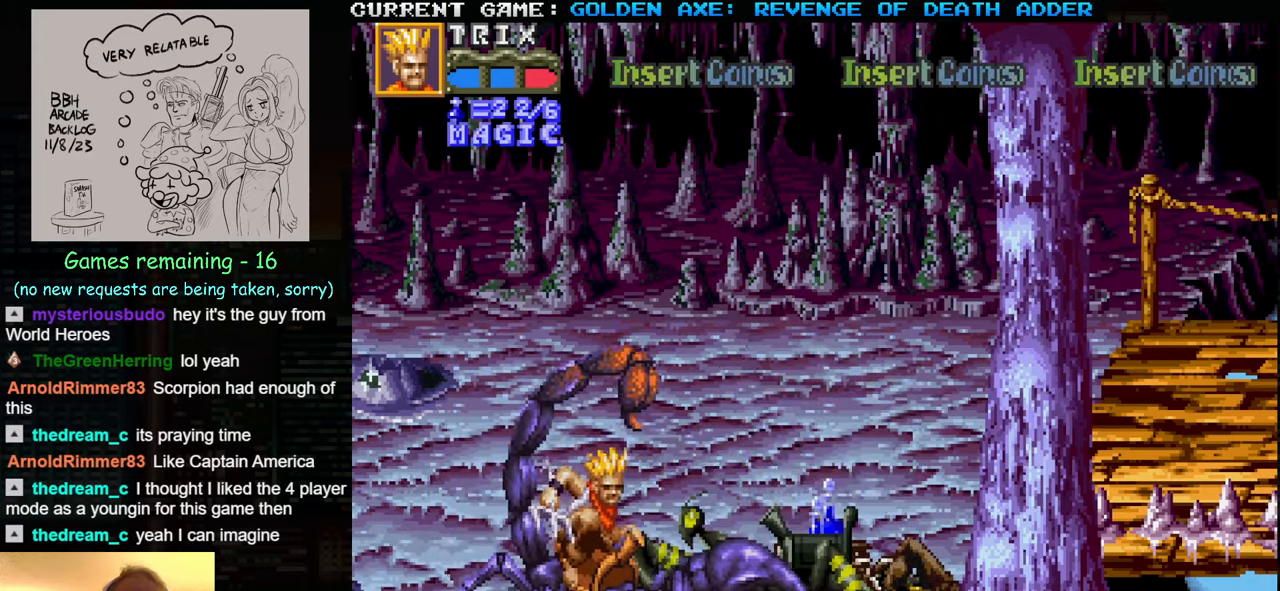
{"buttons": [], "left_stick": "right", "events": []}
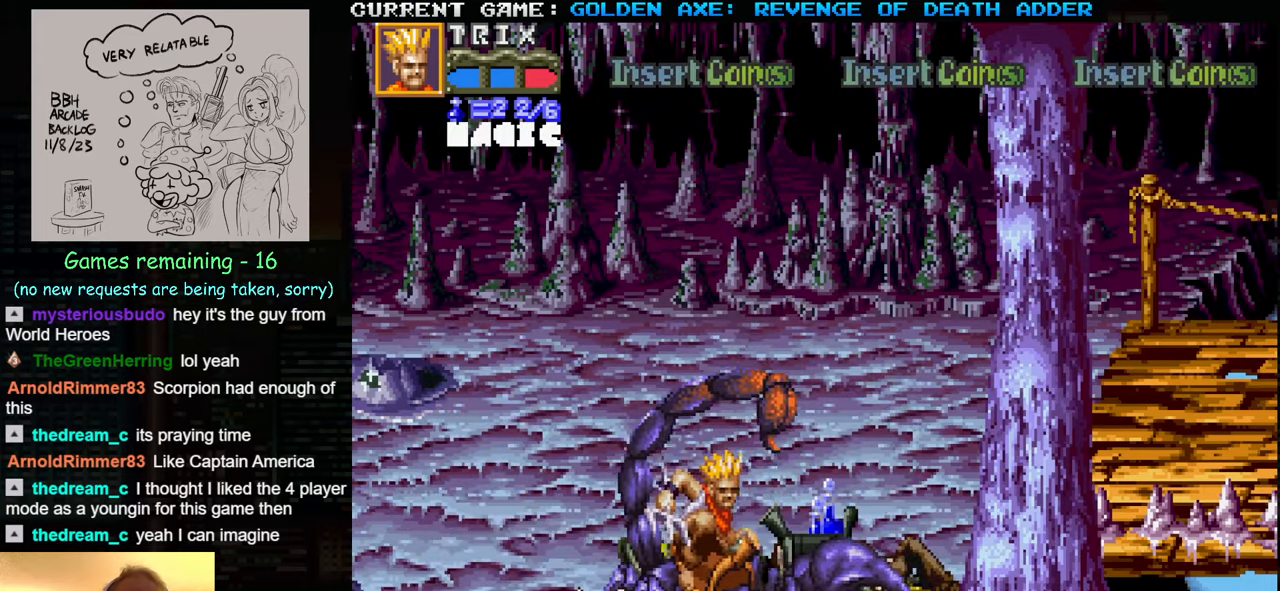
{"buttons": [], "left_stick": "right", "events": []}
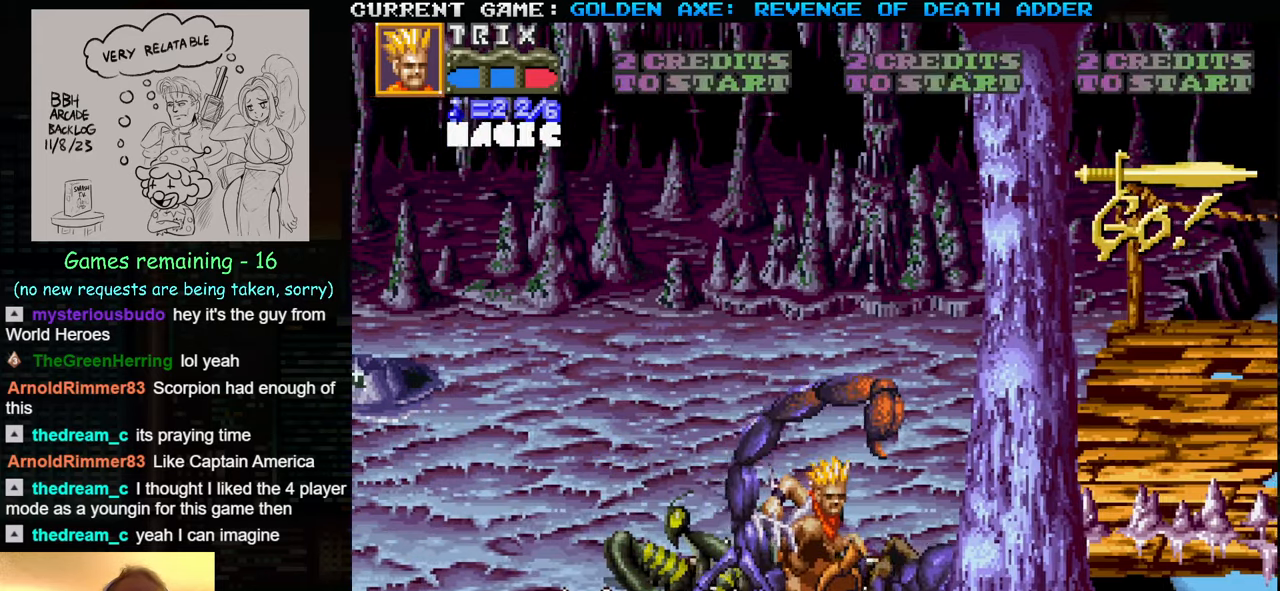
{"buttons": [], "left_stick": "up", "events": [[50, "SQUARE", "down"], [167, "SQUARE", "up"], [450, "left_stick", "up"]]}
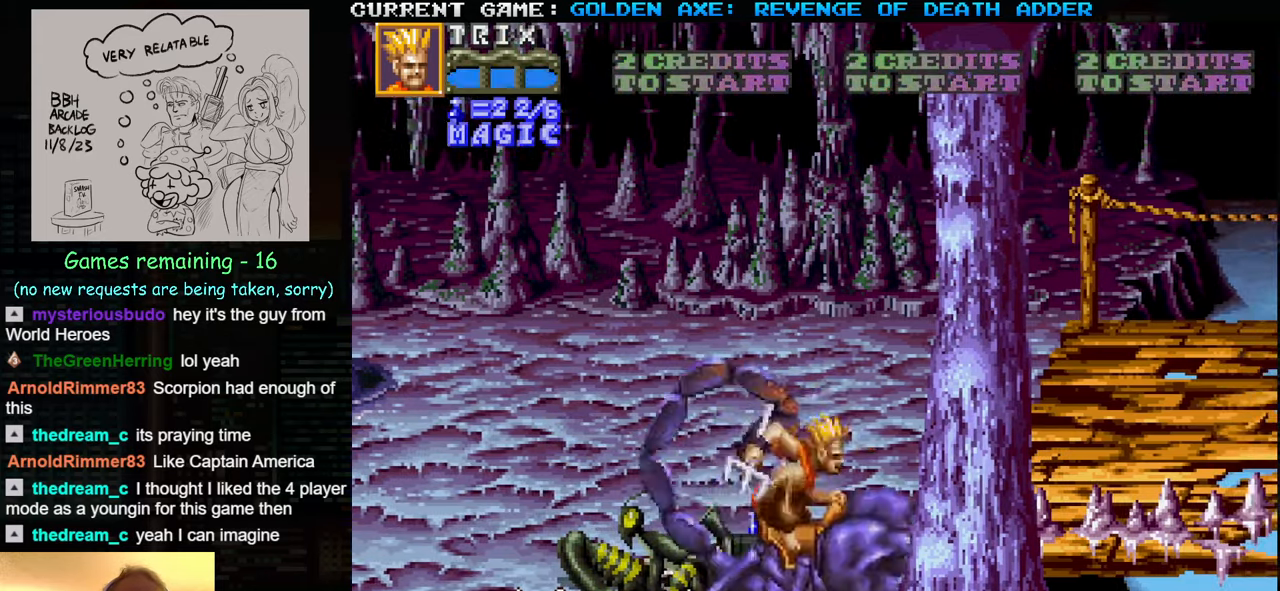
{"buttons": [], "left_stick": "up", "events": []}
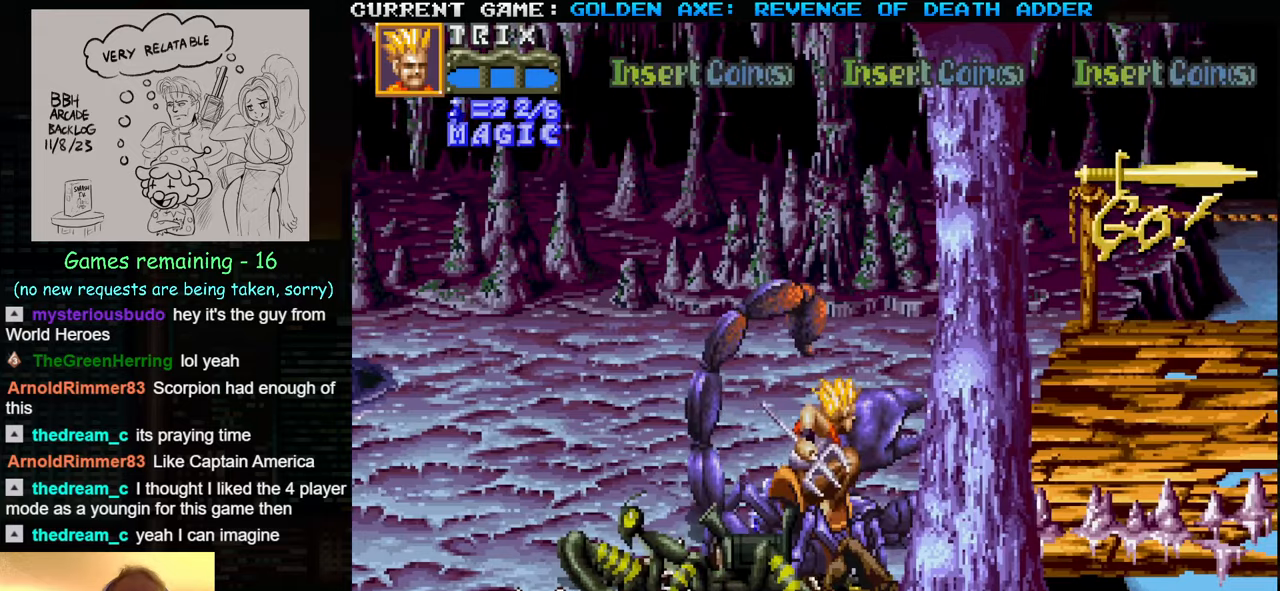
{"buttons": [], "left_stick": "up-left", "events": [[133, "left_stick", "up-left"], [283, "SQUARE", "down"], [383, "SQUARE", "up"]]}
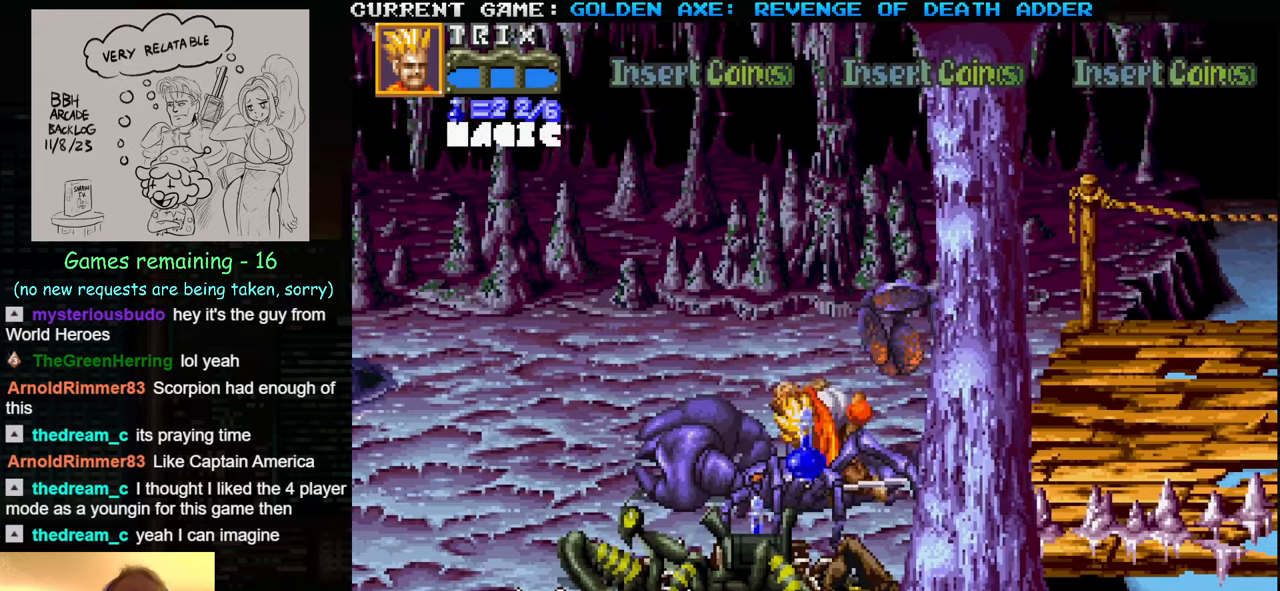
{"buttons": [], "left_stick": "down", "events": [[250, "left_stick", "center"], [316, "left_stick", "down"]]}
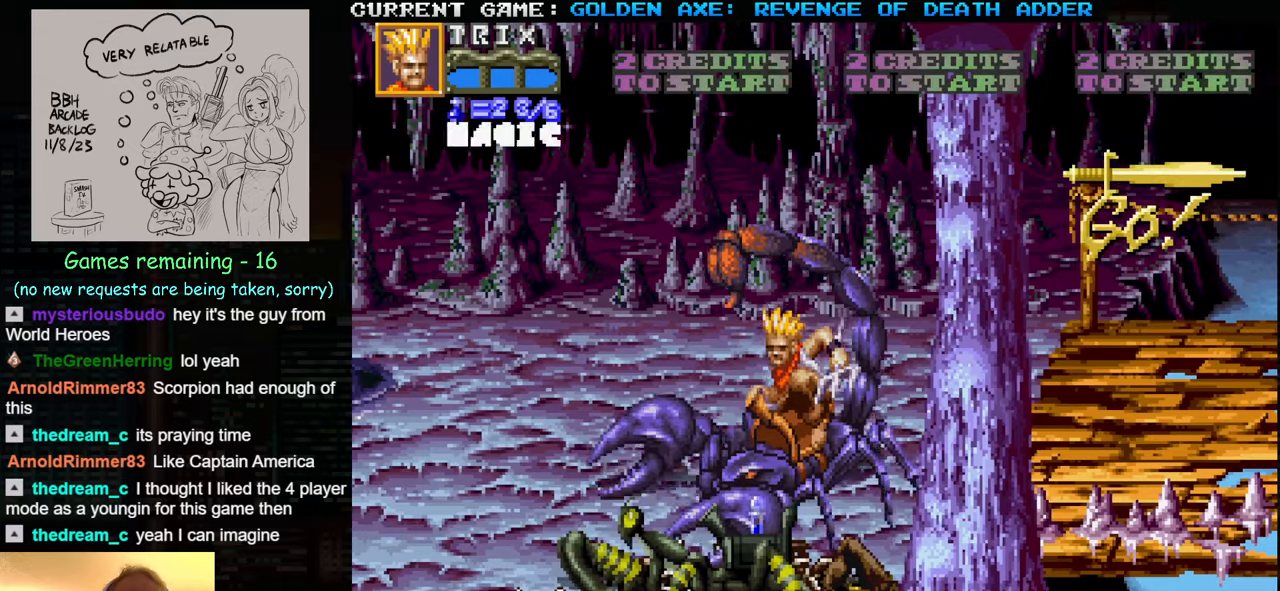
{"buttons": [], "left_stick": "center", "events": [[83, "SQUARE", "down"], [100, "left_stick", "center"], [200, "SQUARE", "up"]]}
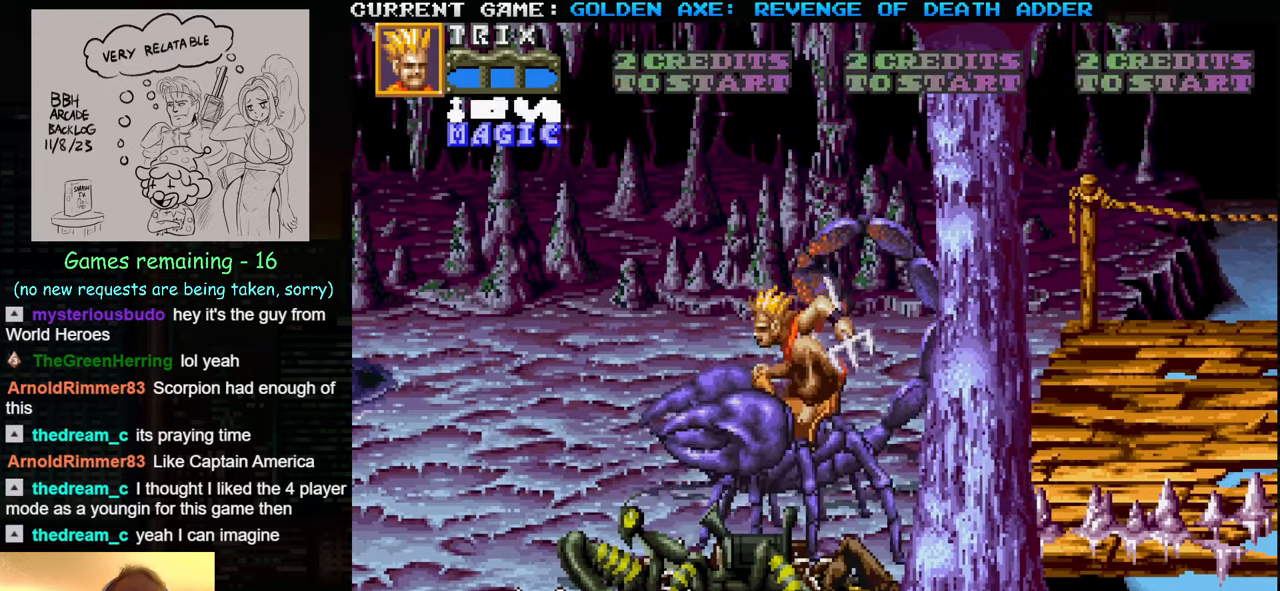
{"buttons": [], "left_stick": "up-right", "events": [[166, "left_stick", "right"], [283, "left_stick", "up-right"]]}
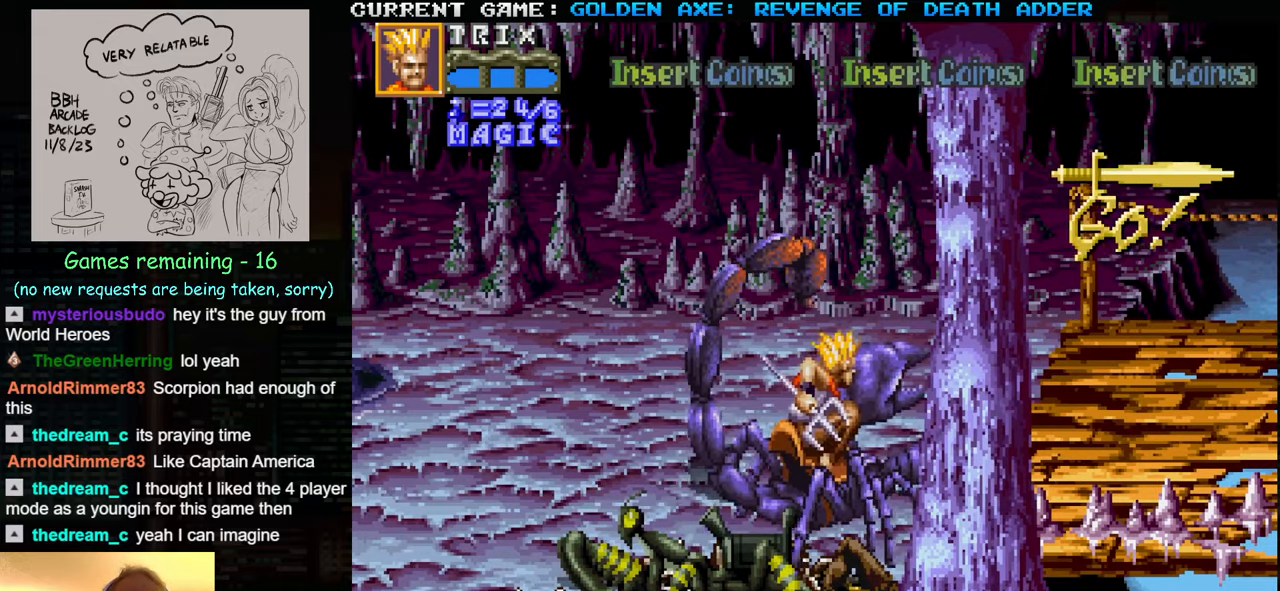
{"buttons": [], "left_stick": "up-right", "events": []}
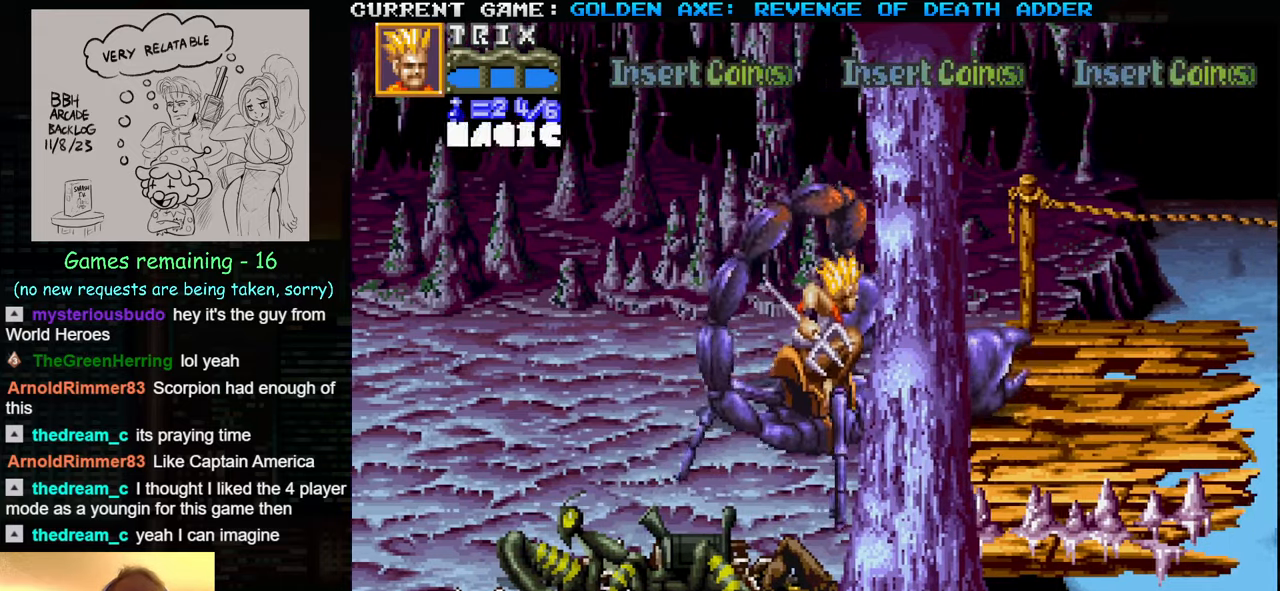
{"buttons": [], "left_stick": "right", "events": [[133, "left_stick", "right"]]}
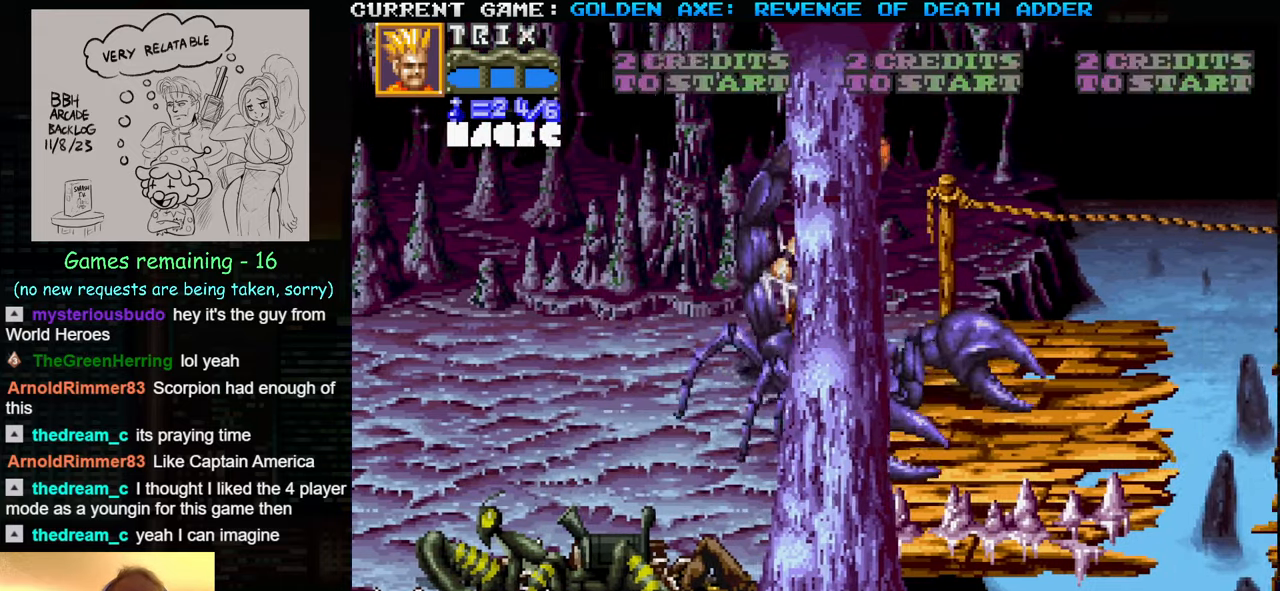
{"buttons": [], "left_stick": "right", "events": []}
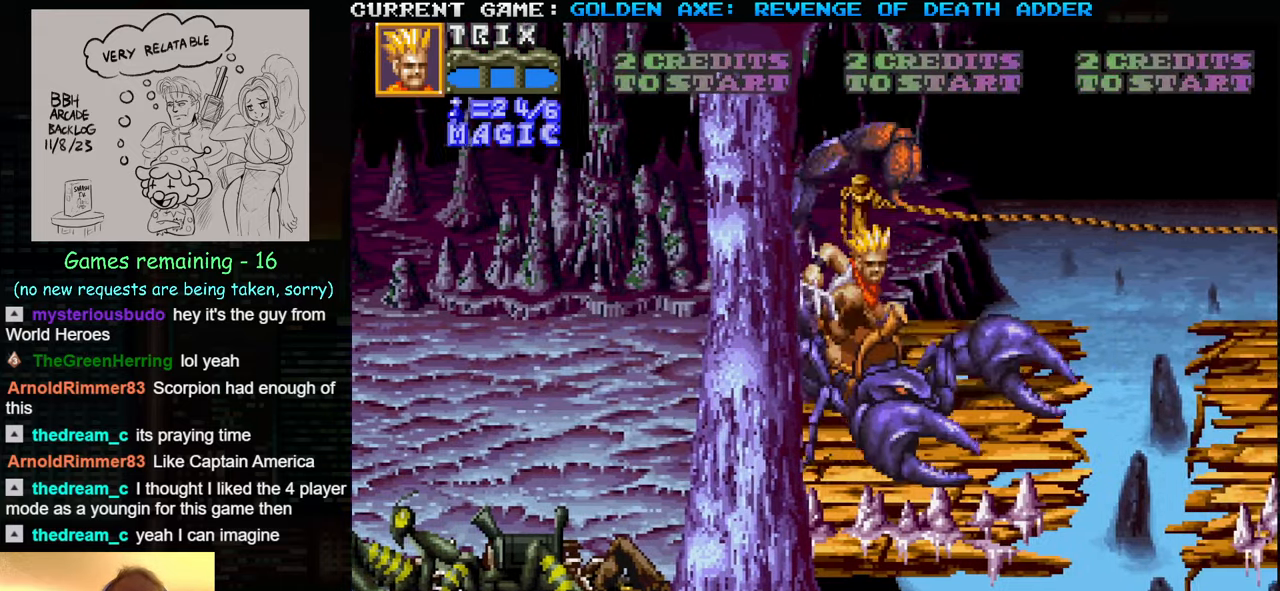
{"buttons": [], "left_stick": "center", "events": [[66, "left_stick", "center"]]}
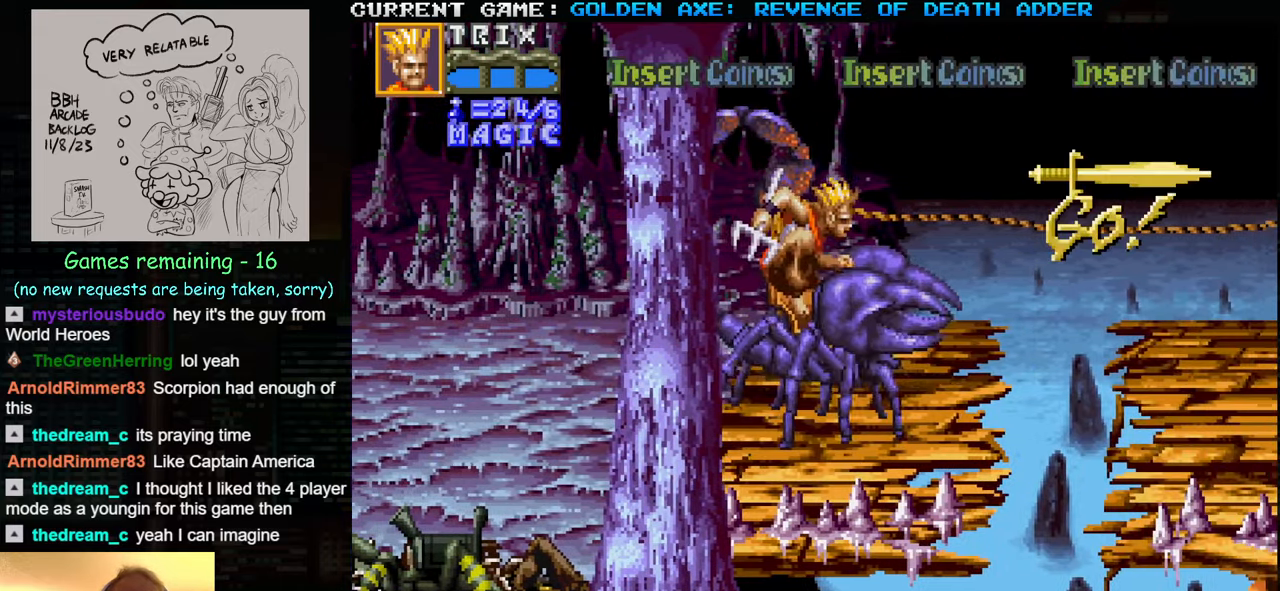
{"buttons": [], "left_stick": "down", "events": [[66, "left_stick", "up"], [383, "left_stick", "center"], [450, "left_stick", "down"]]}
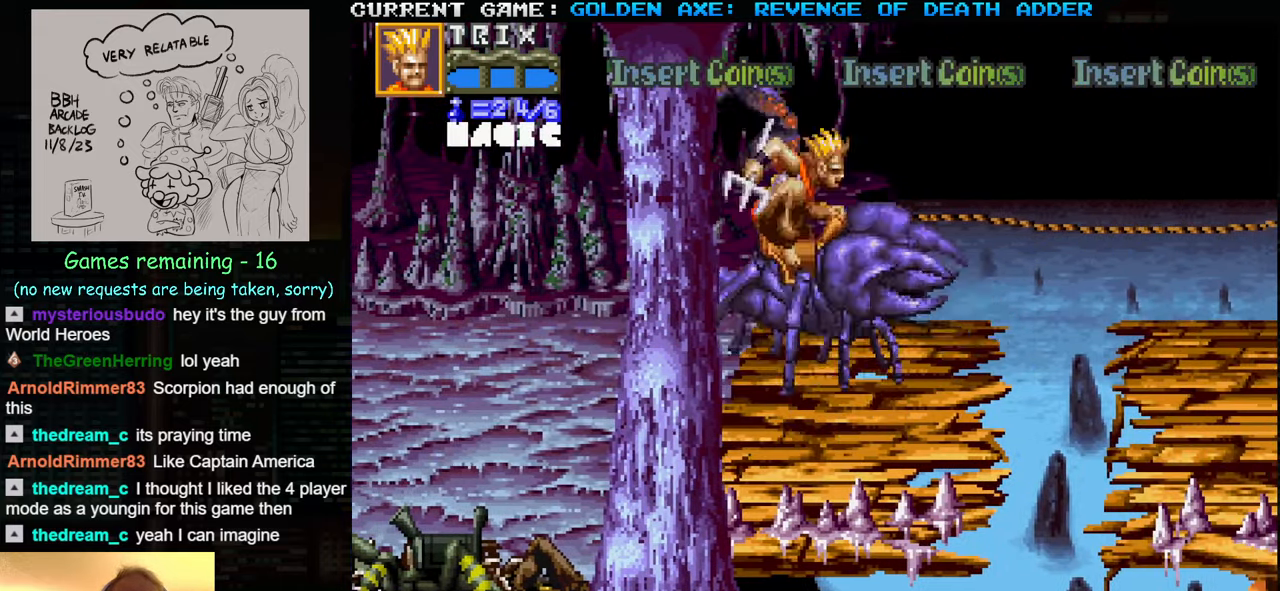
{"buttons": [], "left_stick": "right", "events": [[200, "left_stick", "center"], [300, "left_stick", "right"]]}
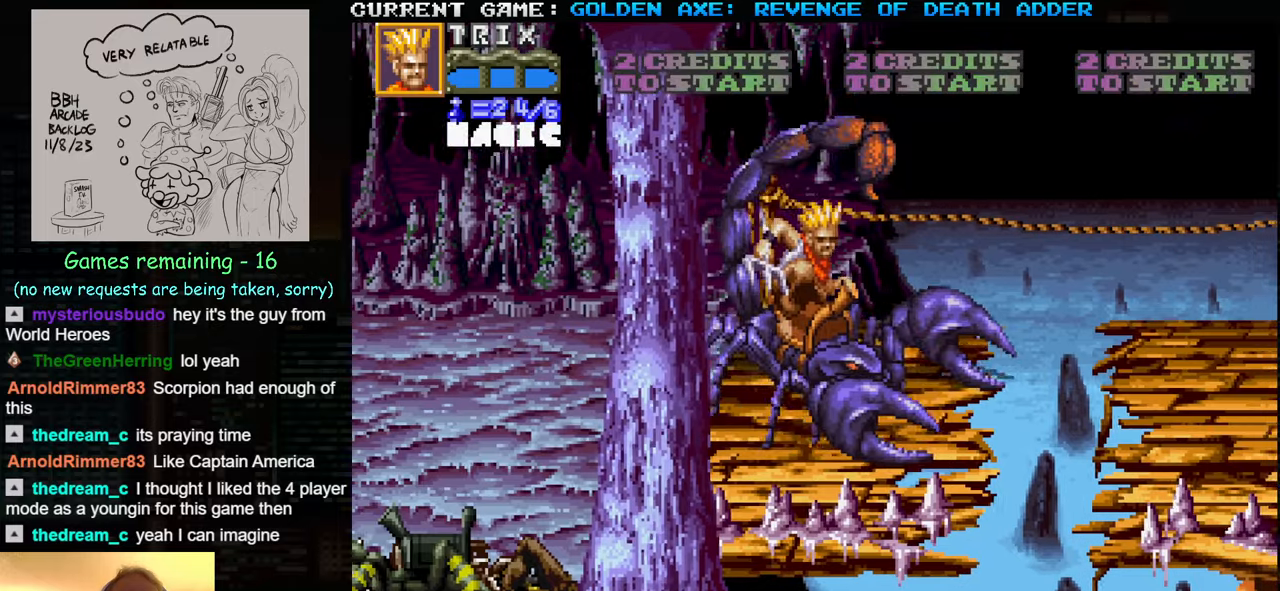
{"buttons": [], "left_stick": "left", "events": [[233, "left_stick", "center"], [300, "left_stick", "left"]]}